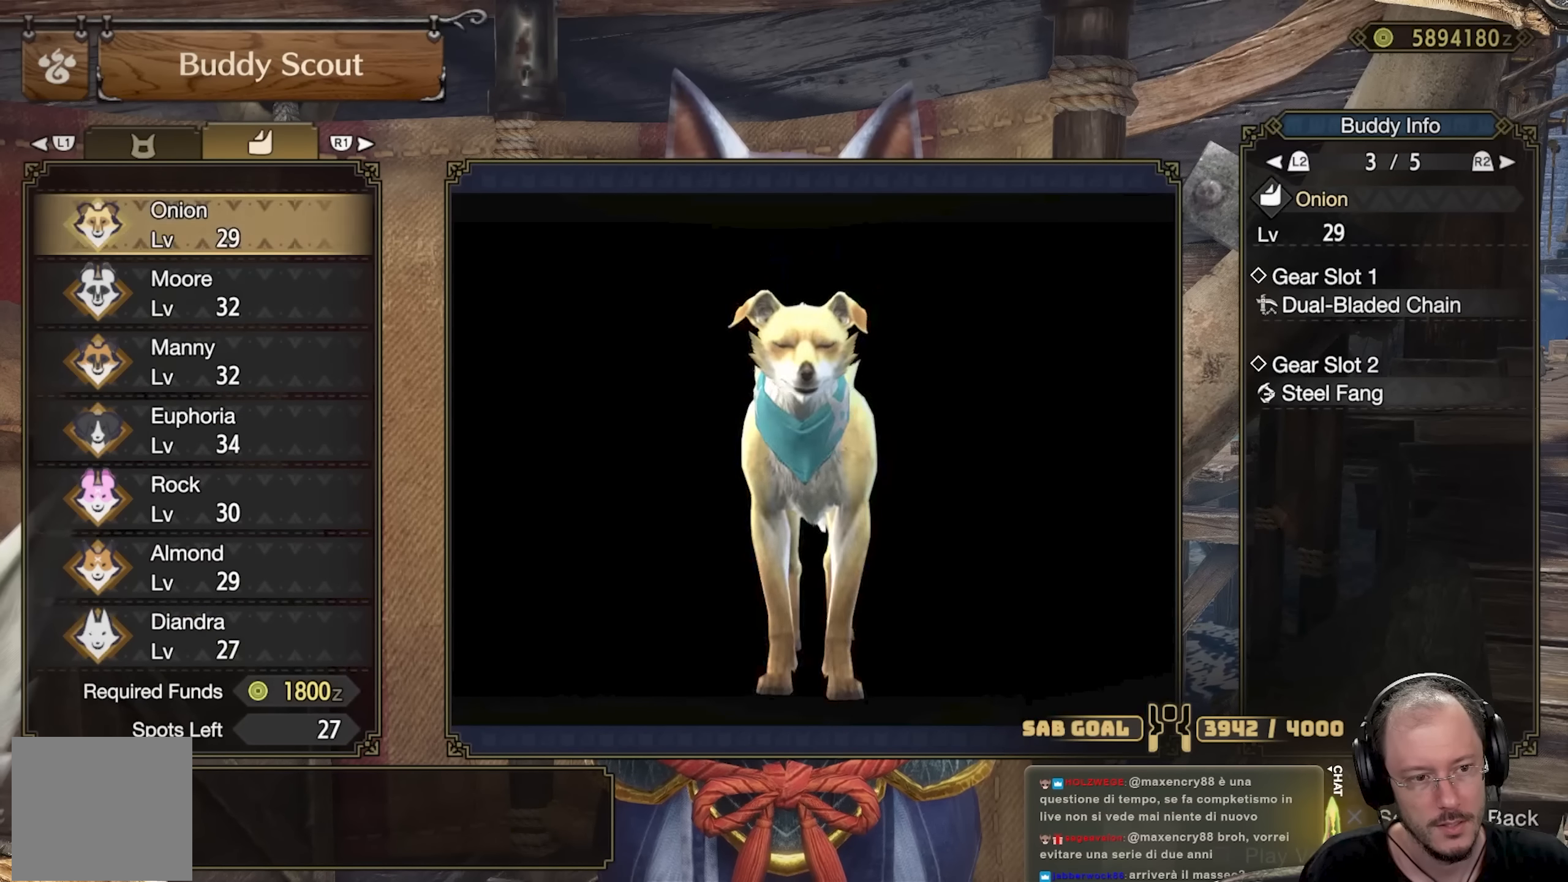
Gameplay with a controller (Xbox layout); each line is a JSON object with the inputs held at the frame after it. "events" lists button and stick changes between this image and that frame as [ms after this image, input, new state], when the widget could be followed in between. Not read: R3.
{"buttons": ["DPAD_DOWN"], "left_stick": "center", "right_stick": "center", "events": [[83, "DPAD_DOWN", "down"], [200, "DPAD_DOWN", "up"], [284, "DPAD_DOWN", "down"], [350, "DPAD_DOWN", "up"], [417, "DPAD_DOWN", "down"]]}
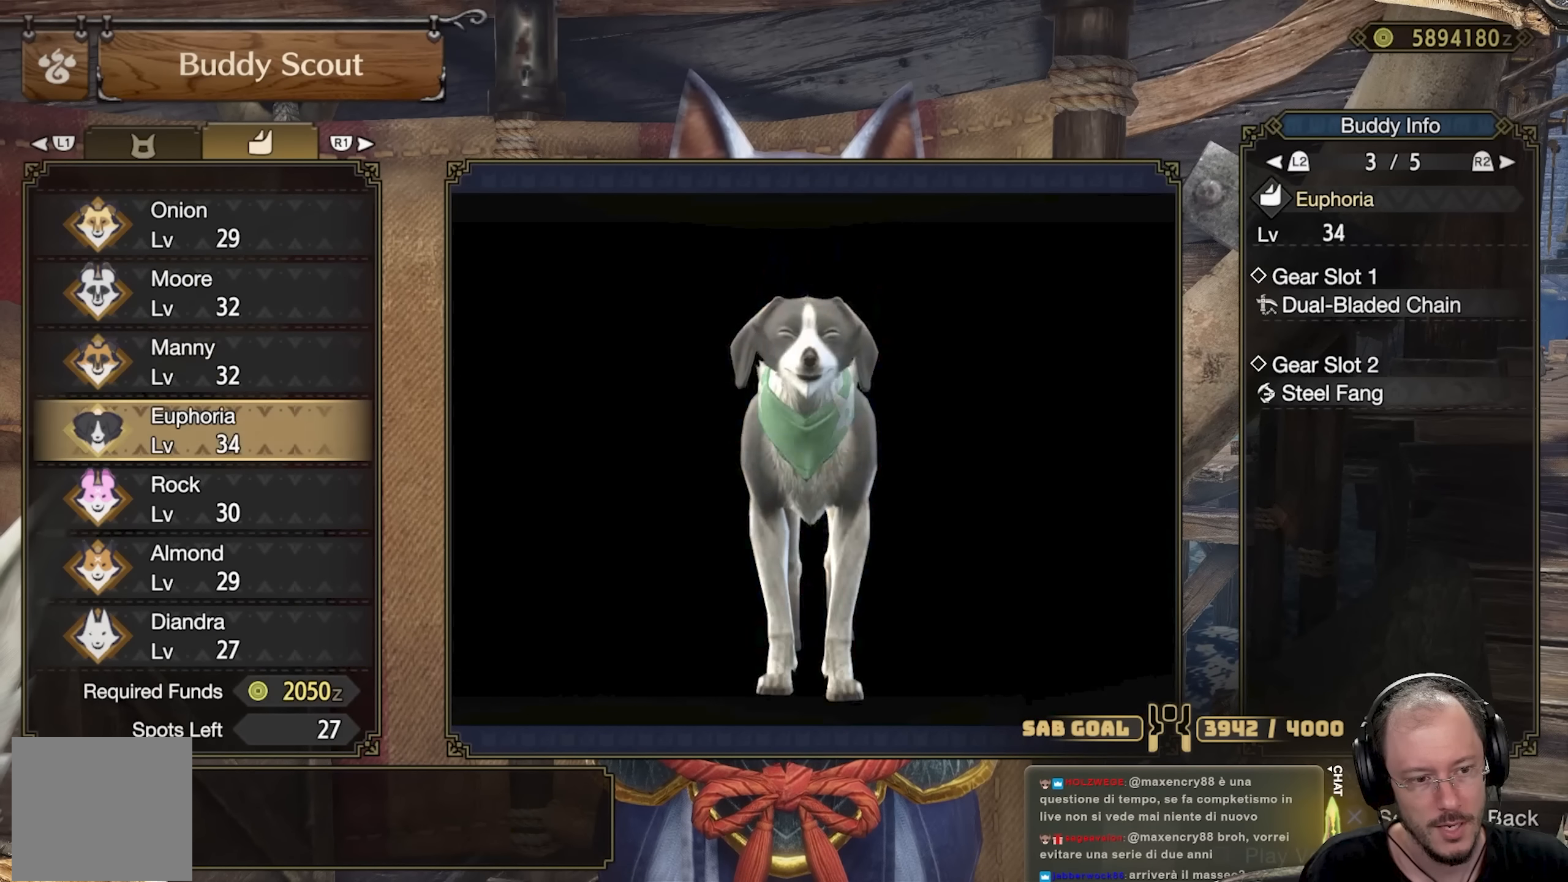
{"buttons": [], "left_stick": "center", "right_stick": "center", "events": [[33, "DPAD_DOWN", "up"]]}
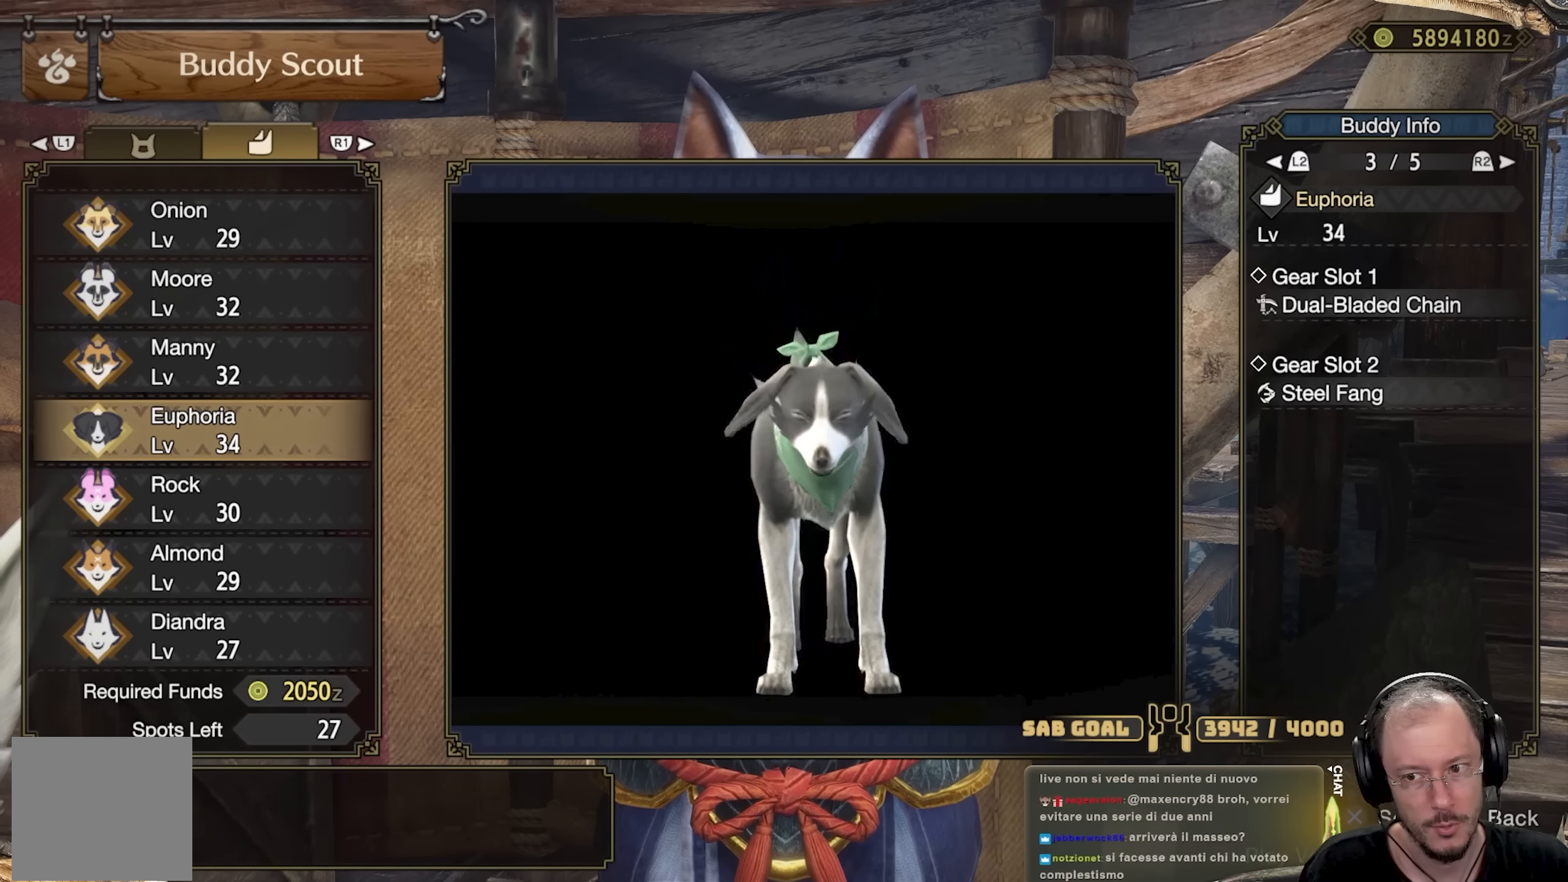
{"buttons": [], "left_stick": "center", "right_stick": "center", "events": []}
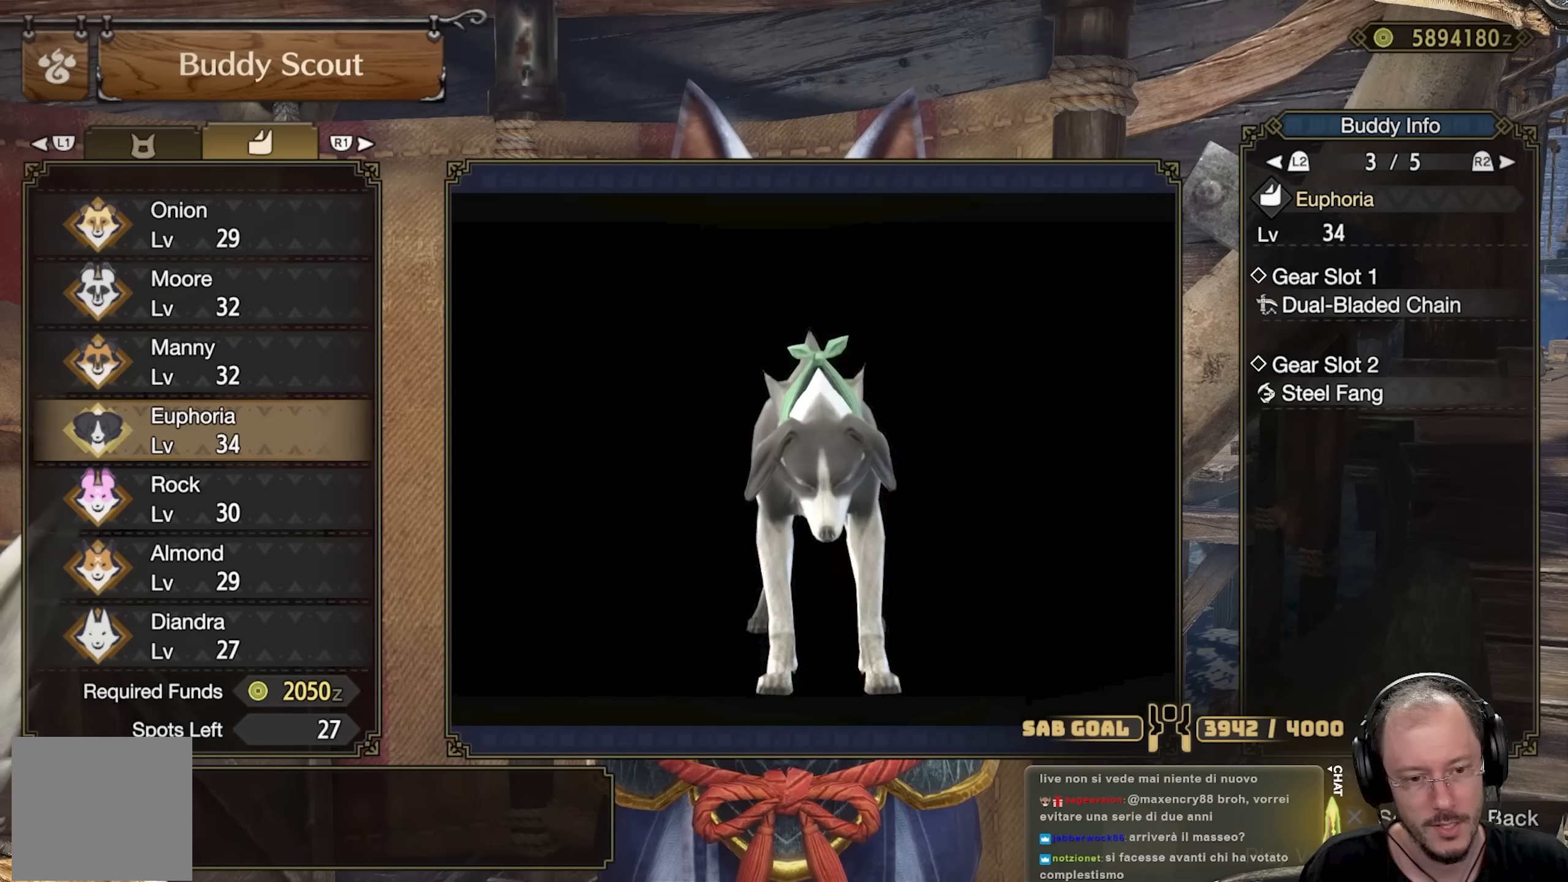
{"buttons": [], "left_stick": "center", "right_stick": "center", "events": []}
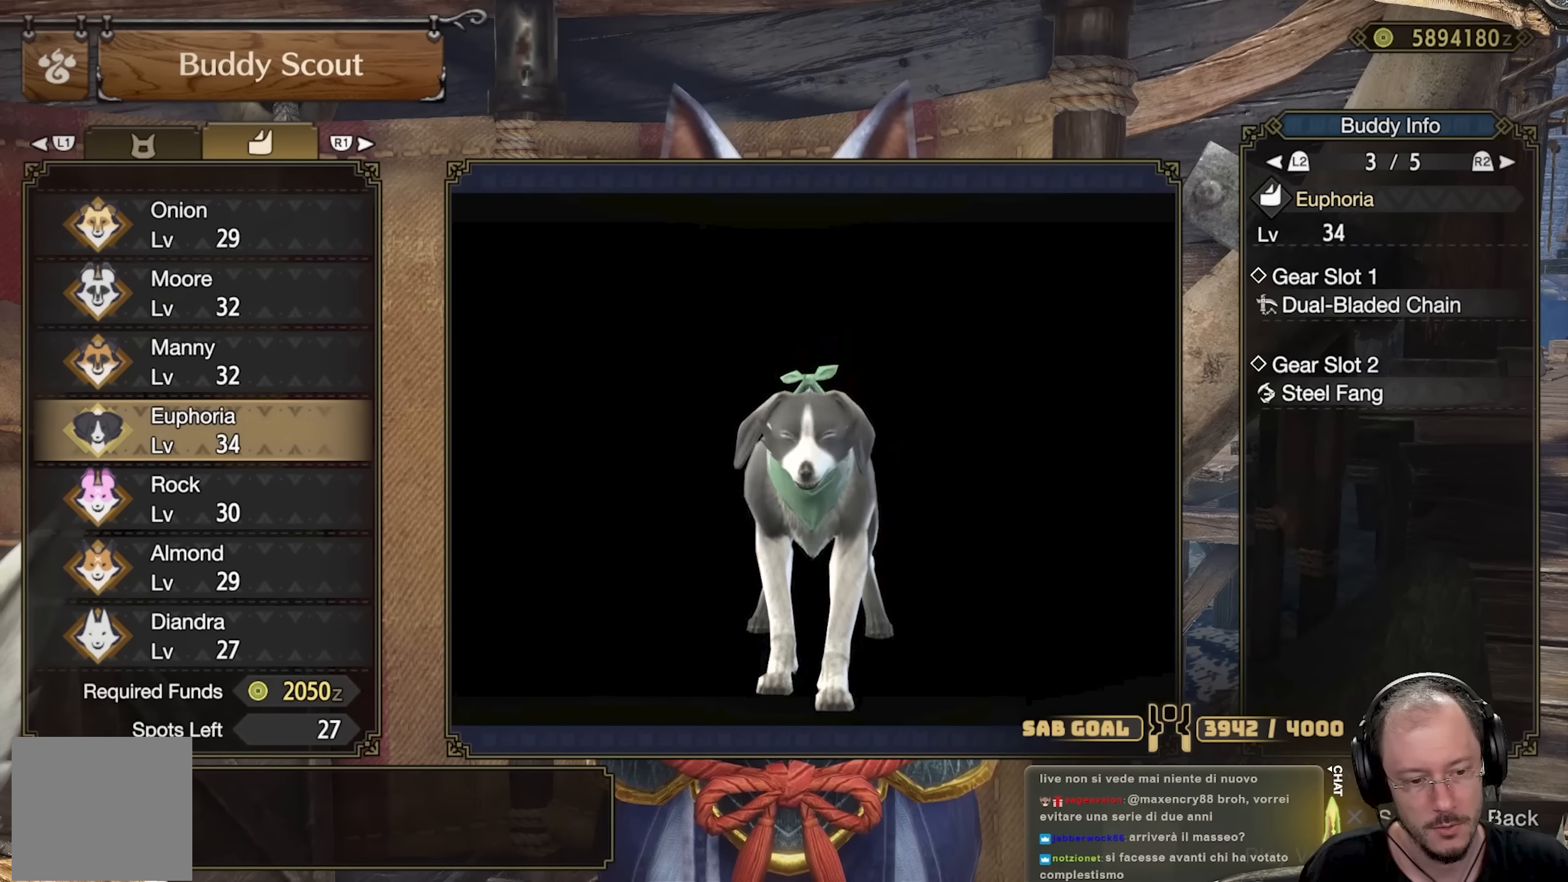
{"buttons": [], "left_stick": "center", "right_stick": "center", "events": []}
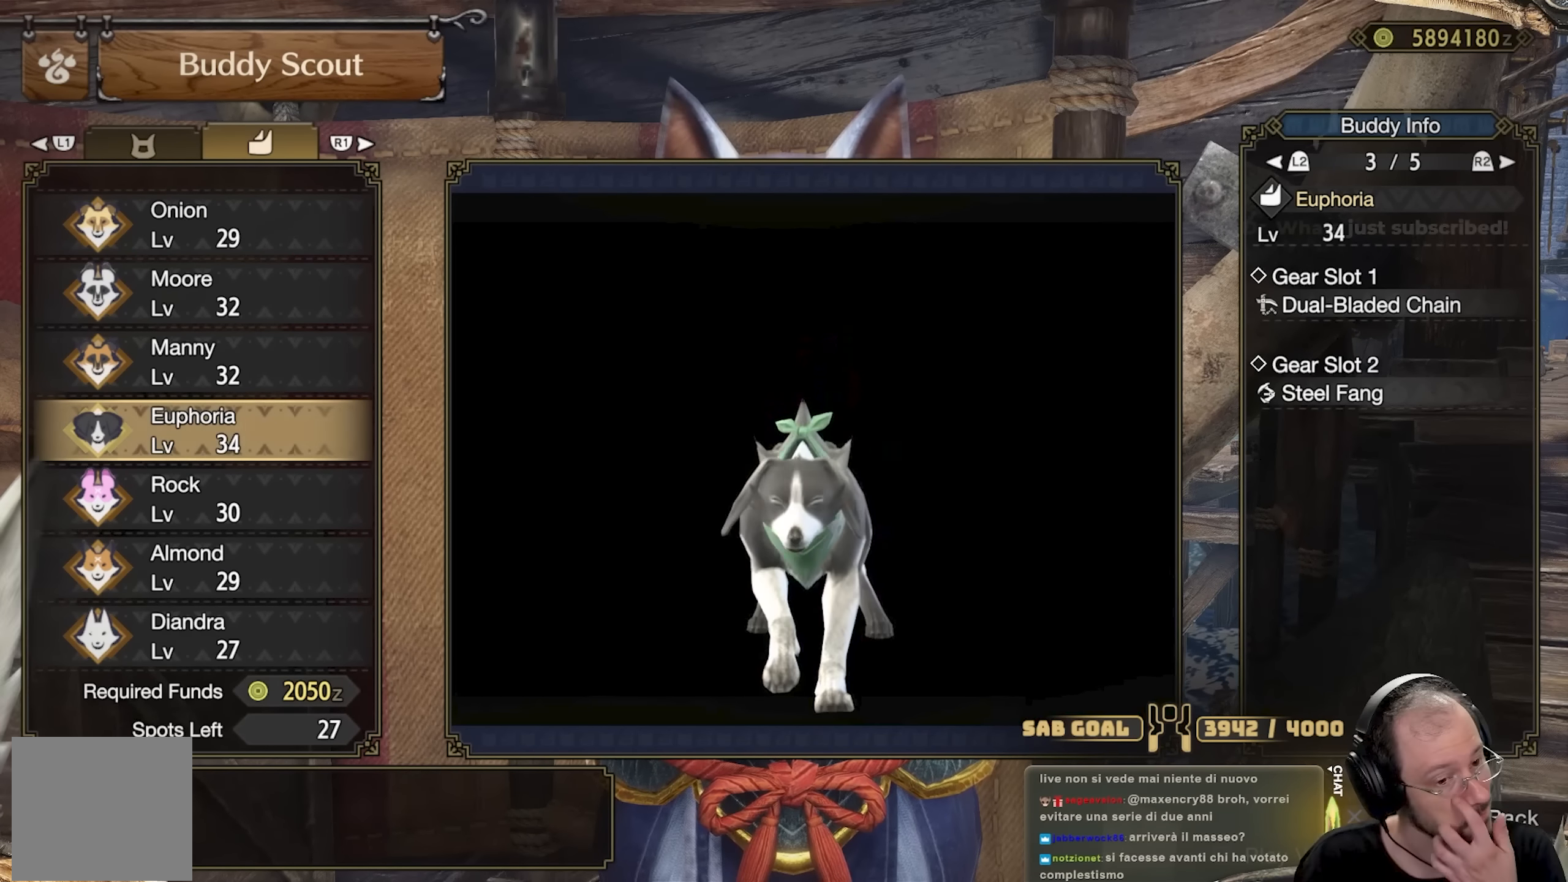
{"buttons": [], "left_stick": "center", "right_stick": "center", "events": []}
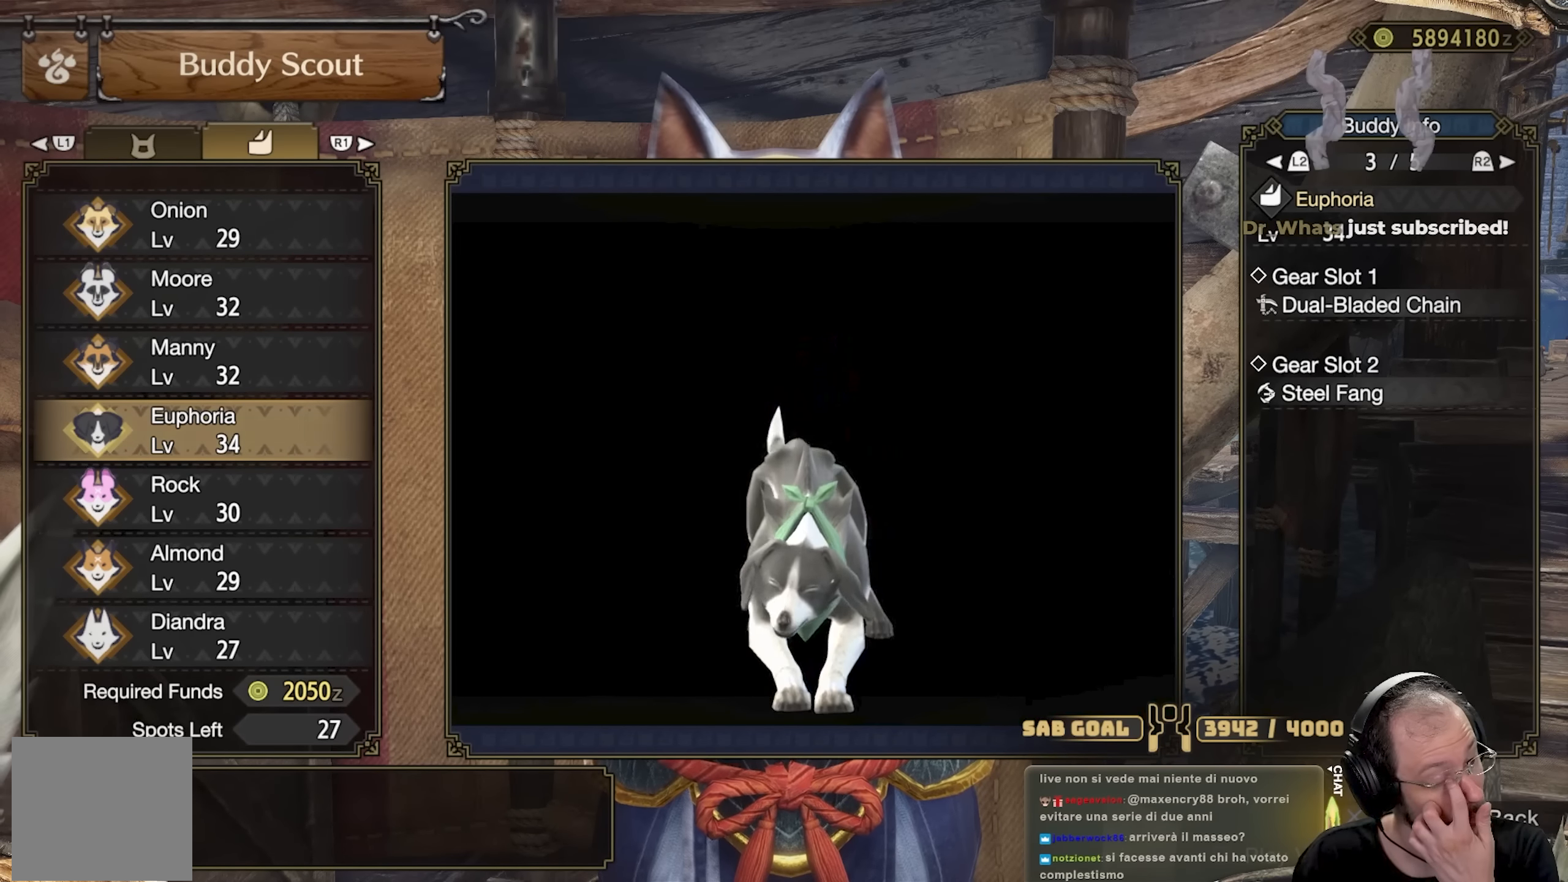
{"buttons": [], "left_stick": "center", "right_stick": "center", "events": []}
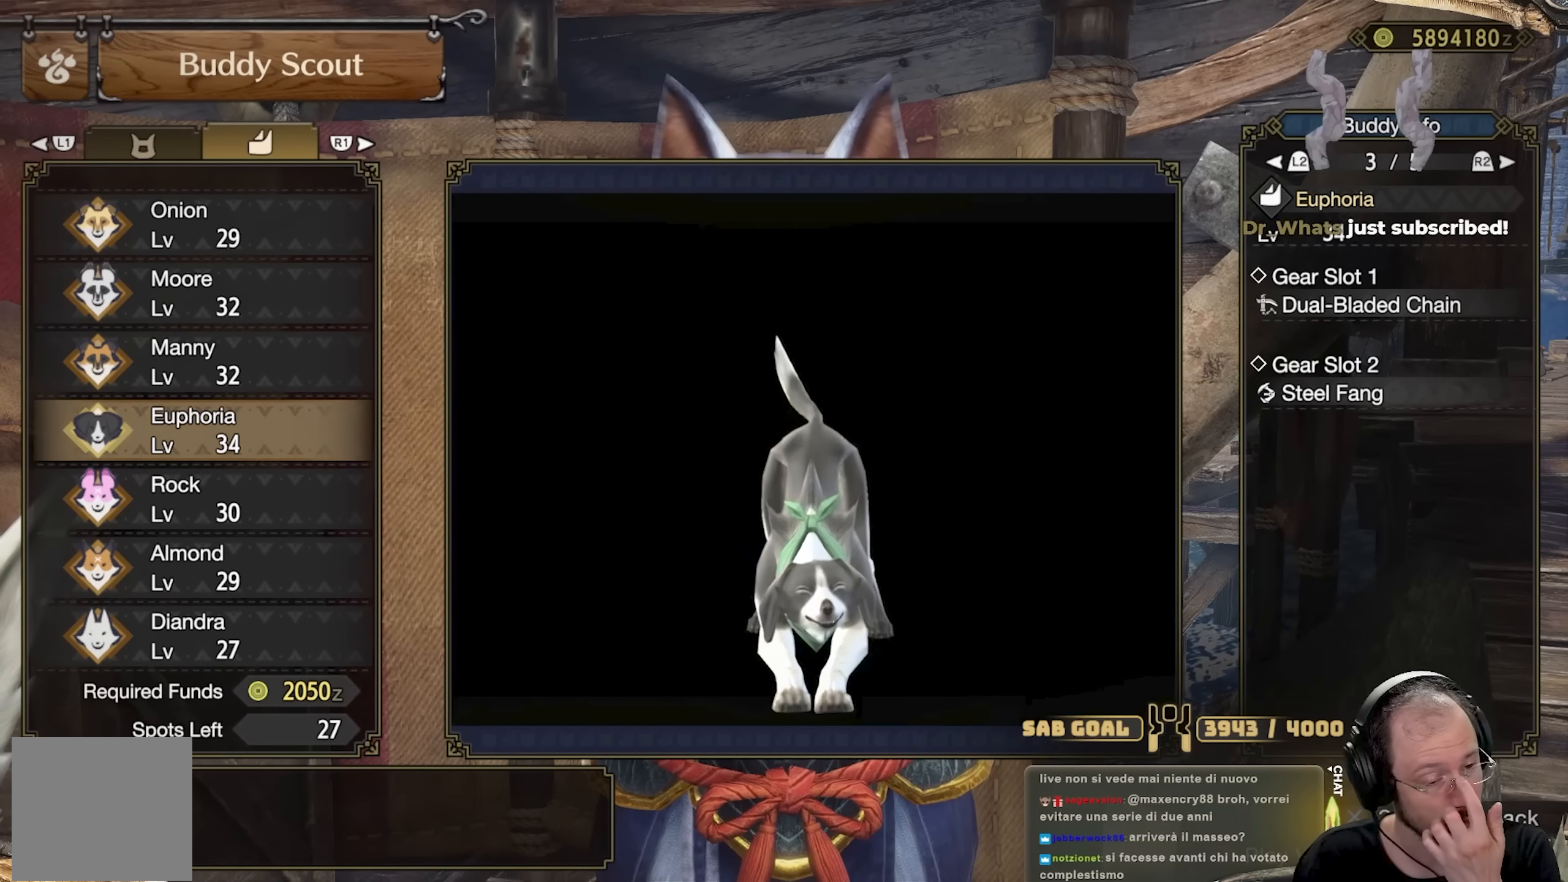
{"buttons": [], "left_stick": "center", "right_stick": "center", "events": [[234, "B", "down"], [317, "B", "up"]]}
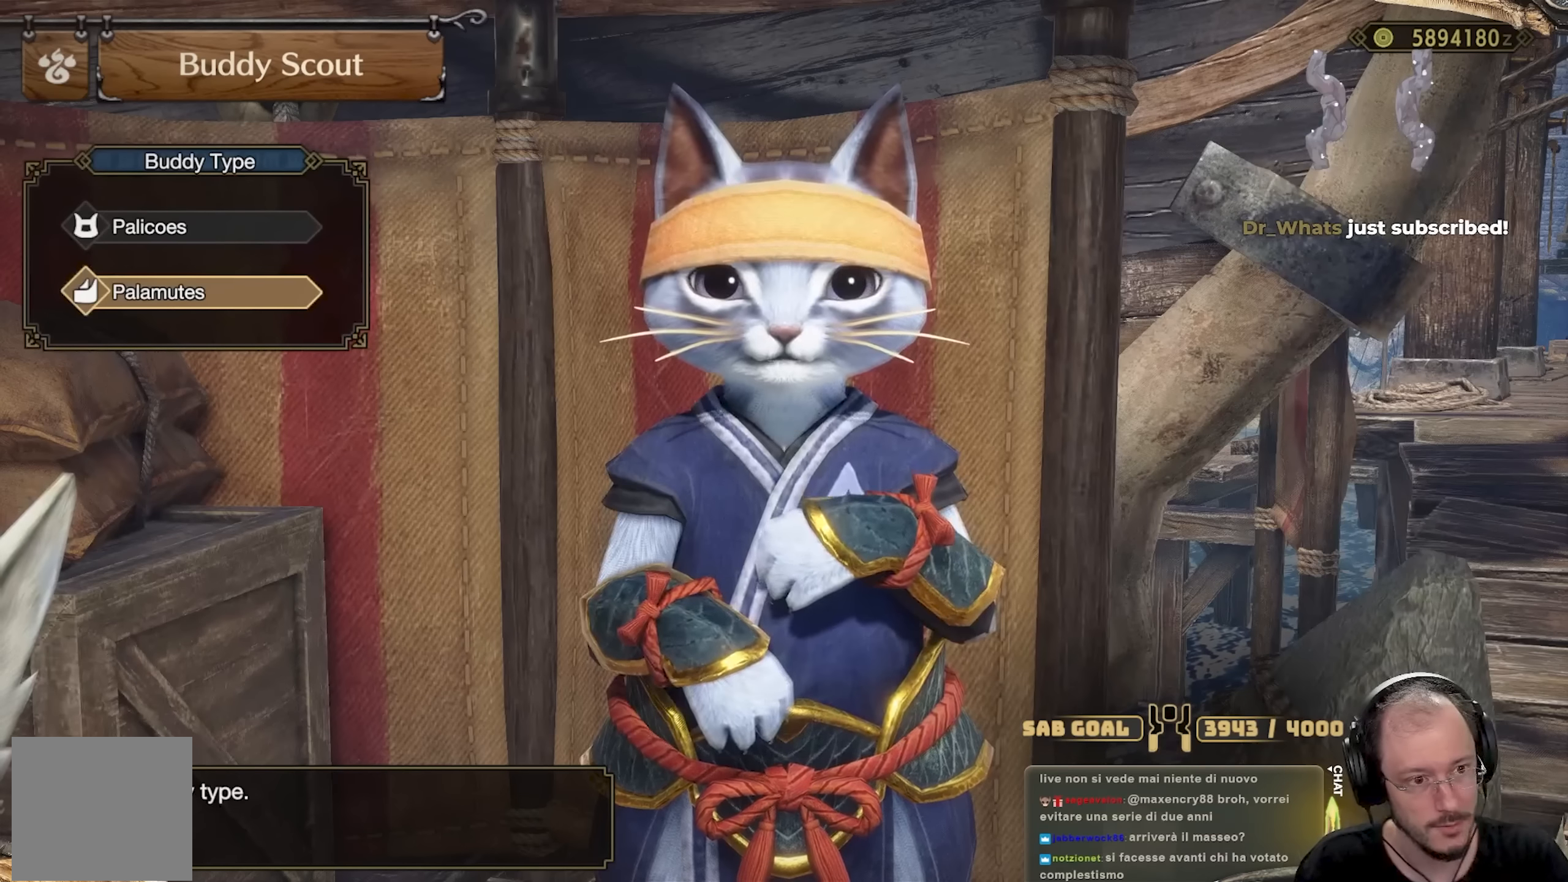
{"buttons": [], "left_stick": "center", "right_stick": "center", "events": [[300, "B", "down"], [400, "B", "up"]]}
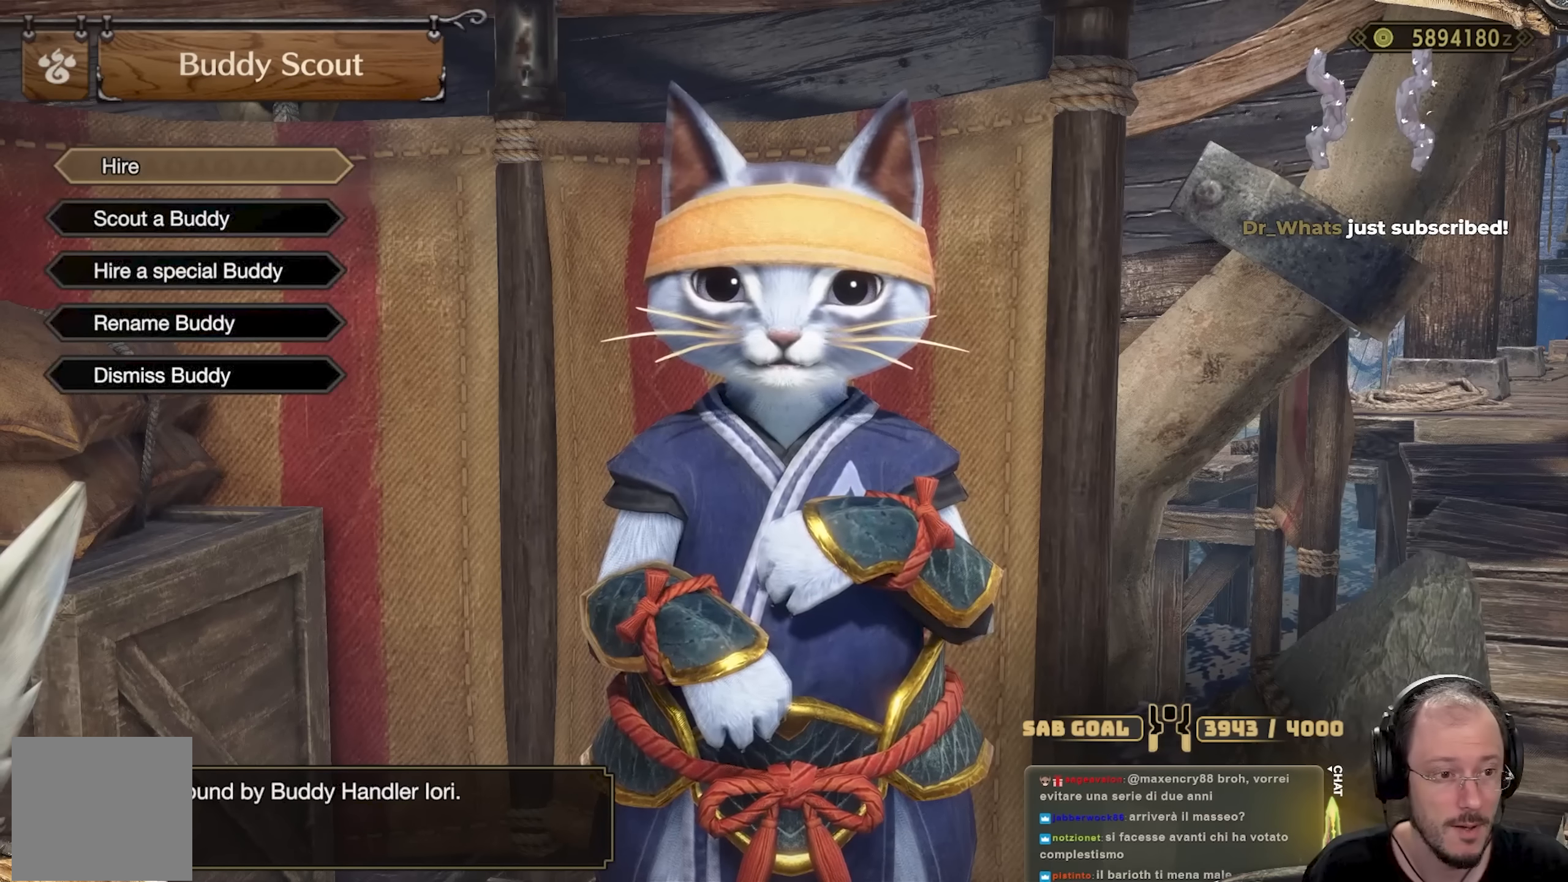
{"buttons": [], "left_stick": "center", "right_stick": "center", "events": [[167, "DPAD_DOWN", "down"], [251, "DPAD_DOWN", "up"], [401, "DPAD_DOWN", "down"], [484, "DPAD_DOWN", "up"]]}
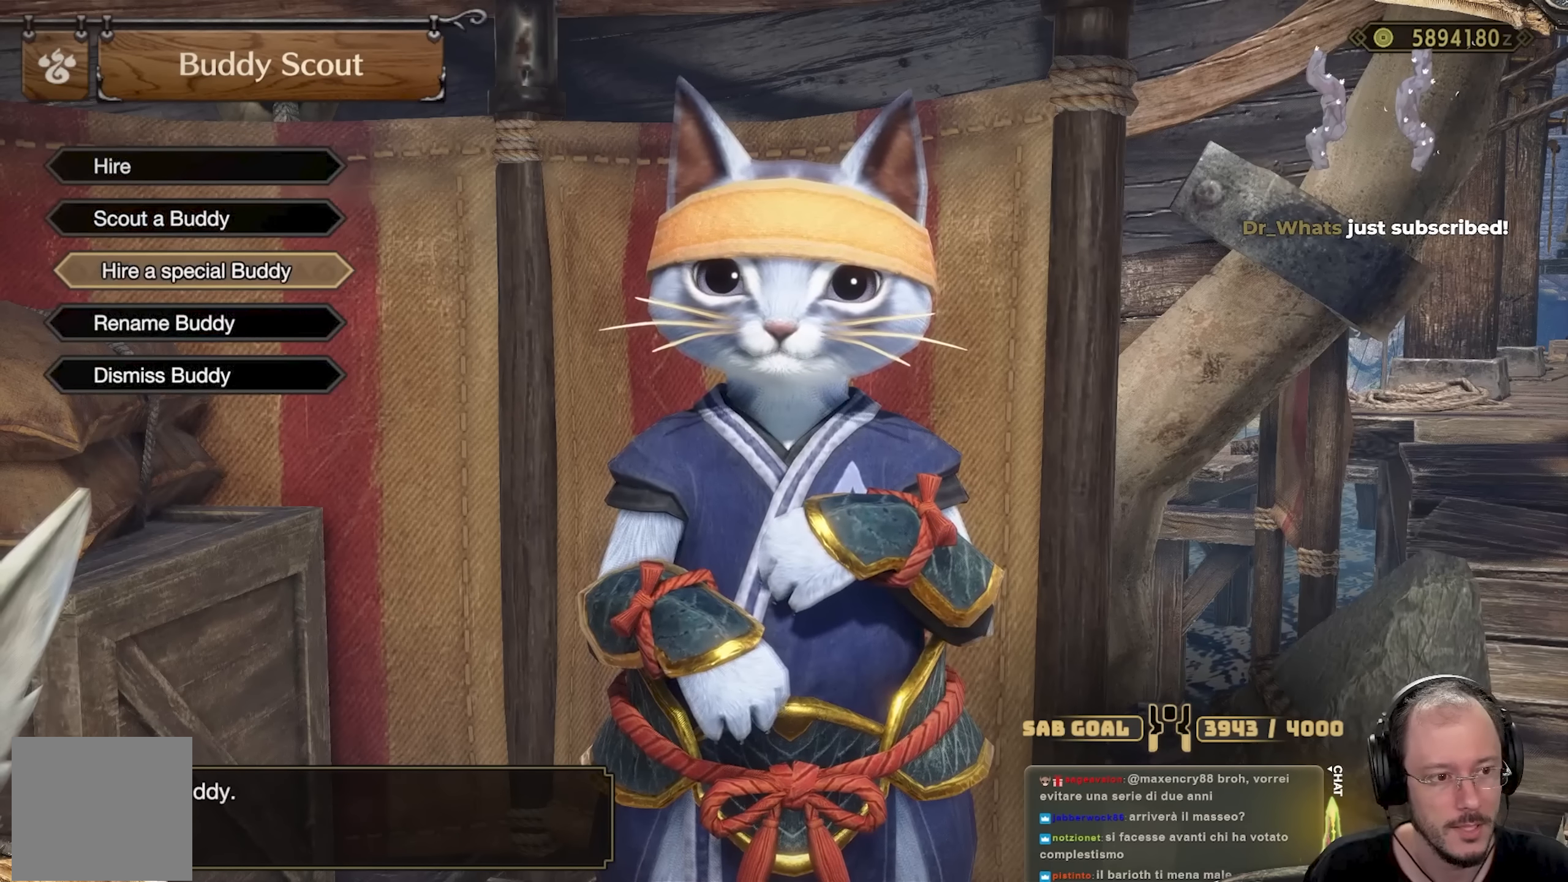
{"buttons": [], "left_stick": "center", "right_stick": "center", "events": [[317, "DPAD_UP", "down"], [400, "DPAD_UP", "up"]]}
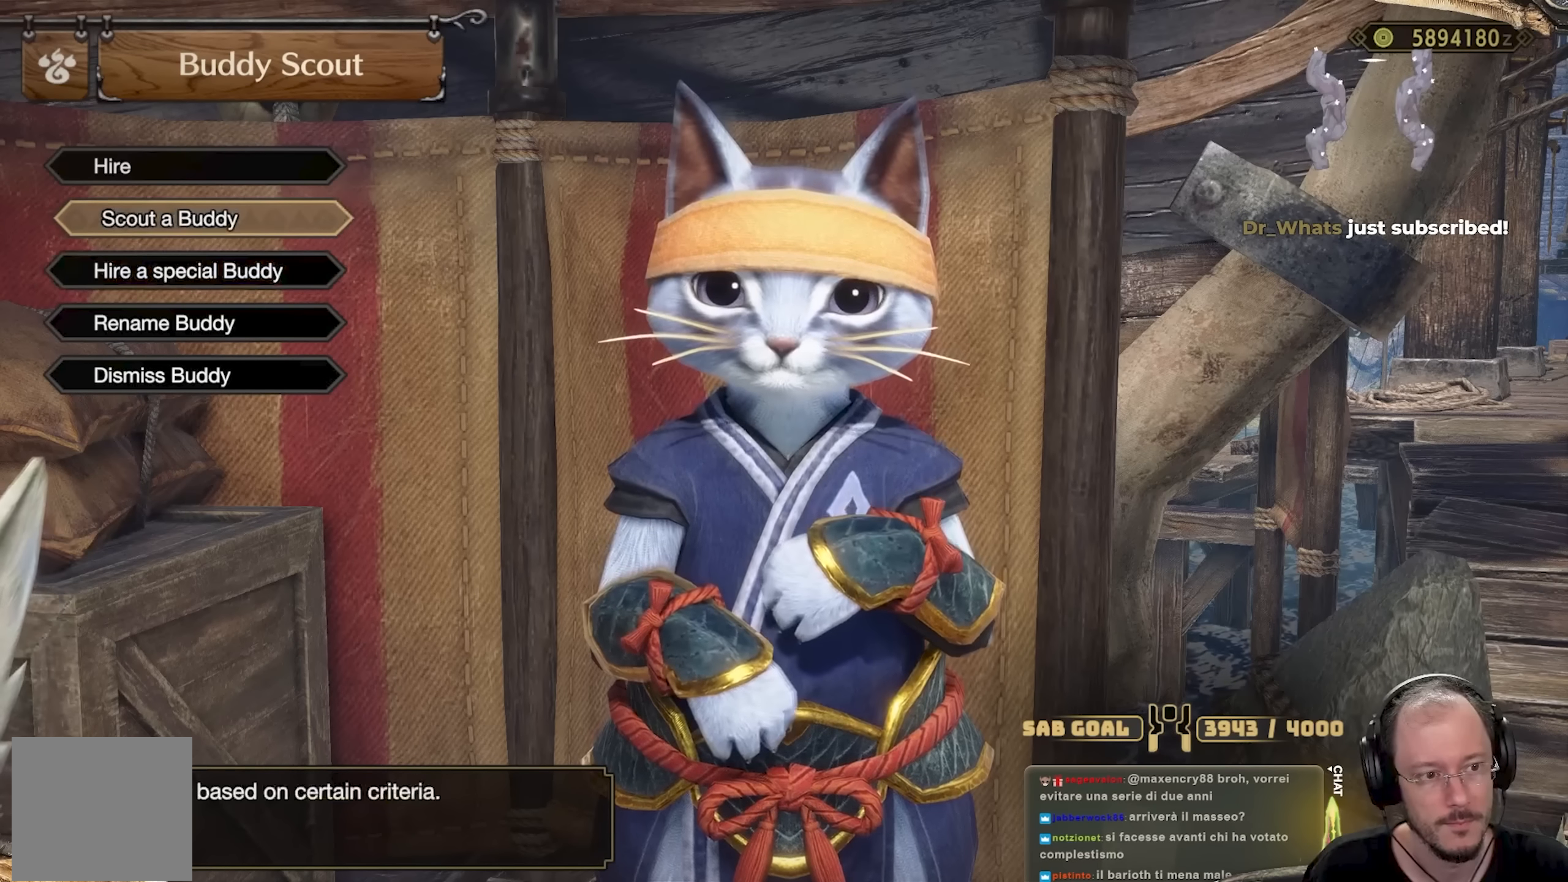
{"buttons": ["DPAD_DOWN"], "left_stick": "center", "right_stick": "center", "events": [[334, "DPAD_DOWN", "down"], [434, "DPAD_DOWN", "up"], [501, "DPAD_DOWN", "down"]]}
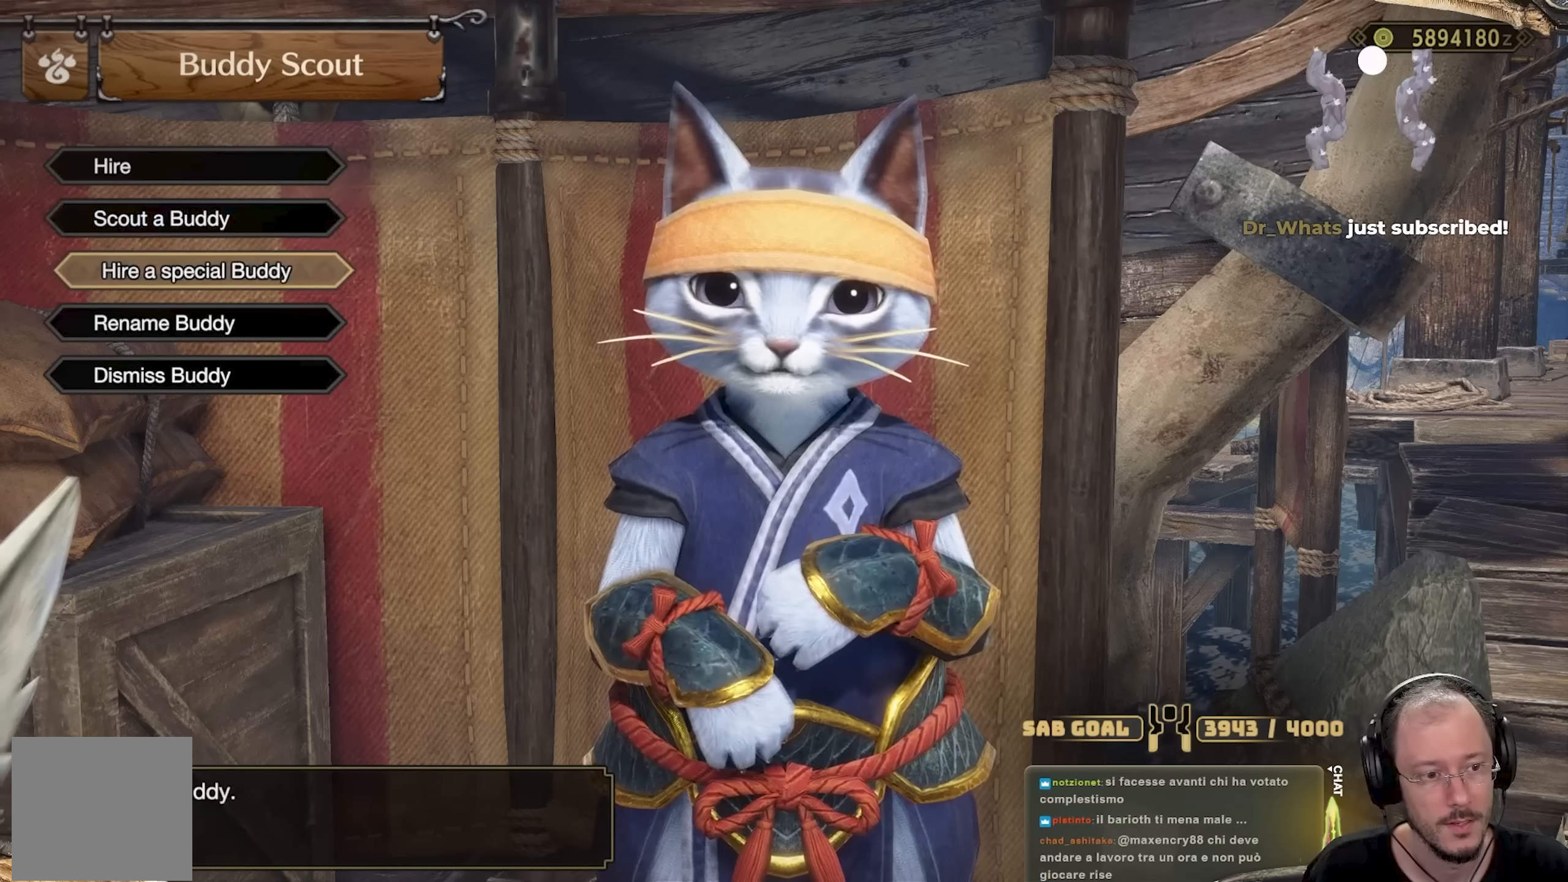
{"buttons": [], "left_stick": "center", "right_stick": "center", "events": [[100, "DPAD_DOWN", "up"], [400, "B", "down"], [500, "B", "up"]]}
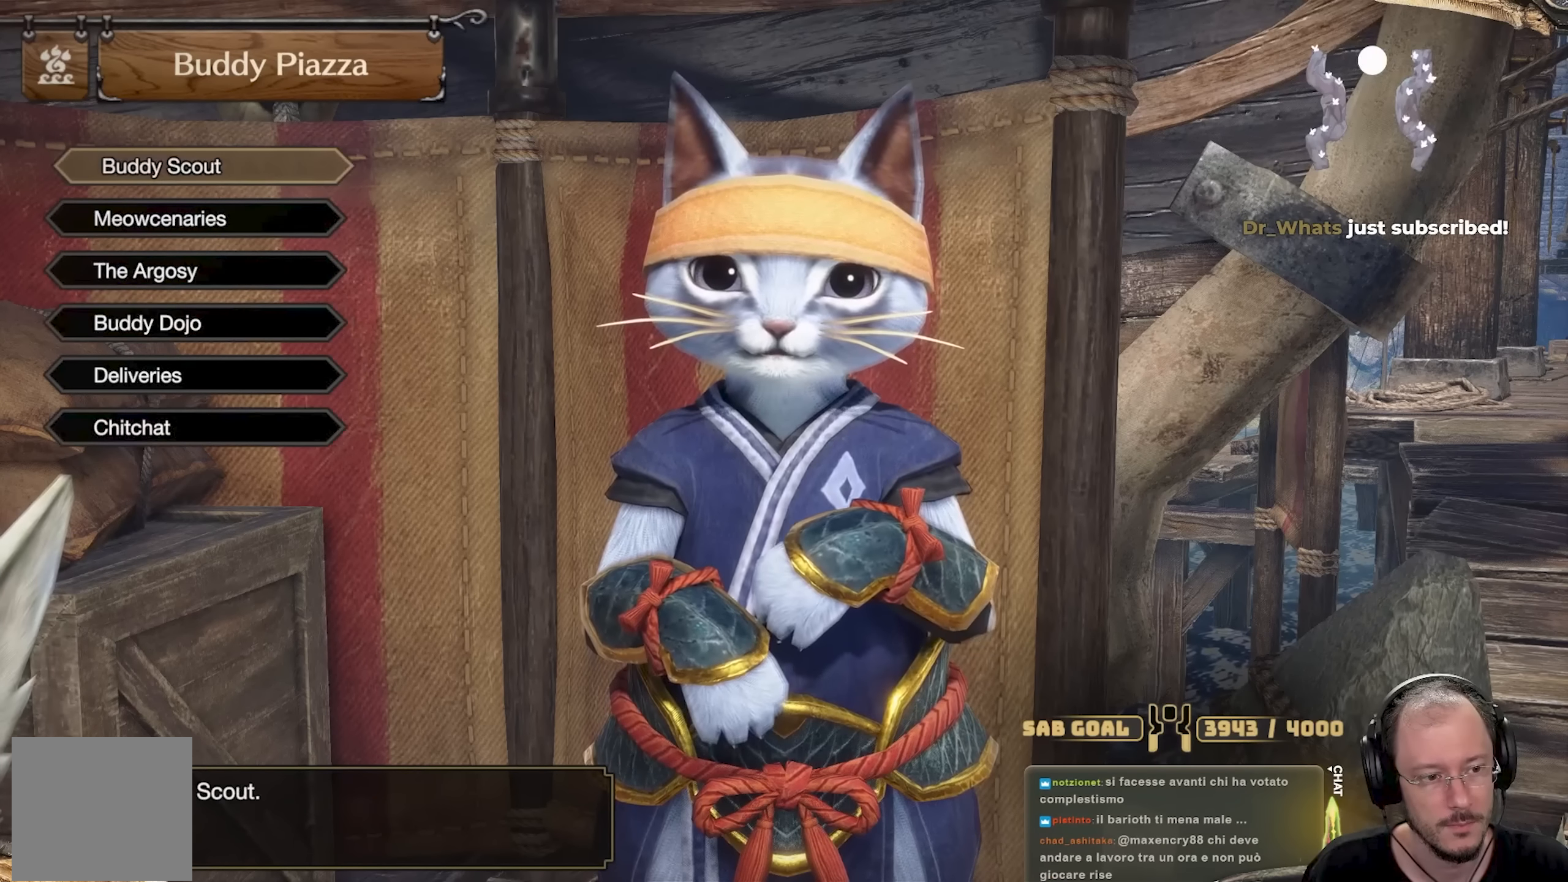
{"buttons": [], "left_stick": "center", "right_stick": "center", "events": [[167, "DPAD_DOWN", "down"], [267, "DPAD_DOWN", "up"], [401, "A", "down"], [501, "A", "up"]]}
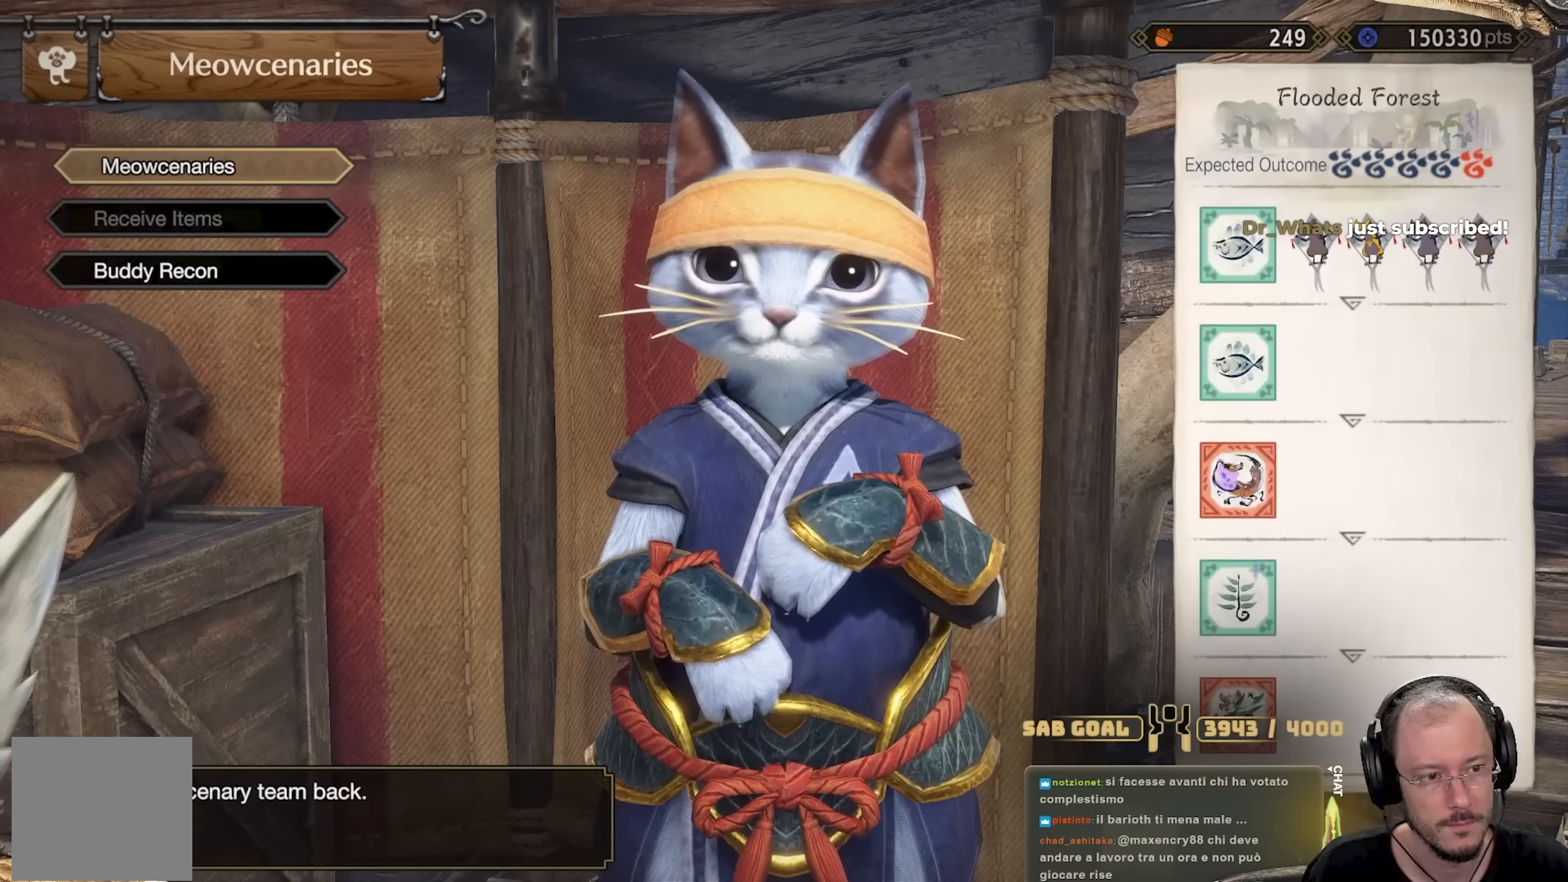
{"buttons": [], "left_stick": "center", "right_stick": "center", "events": []}
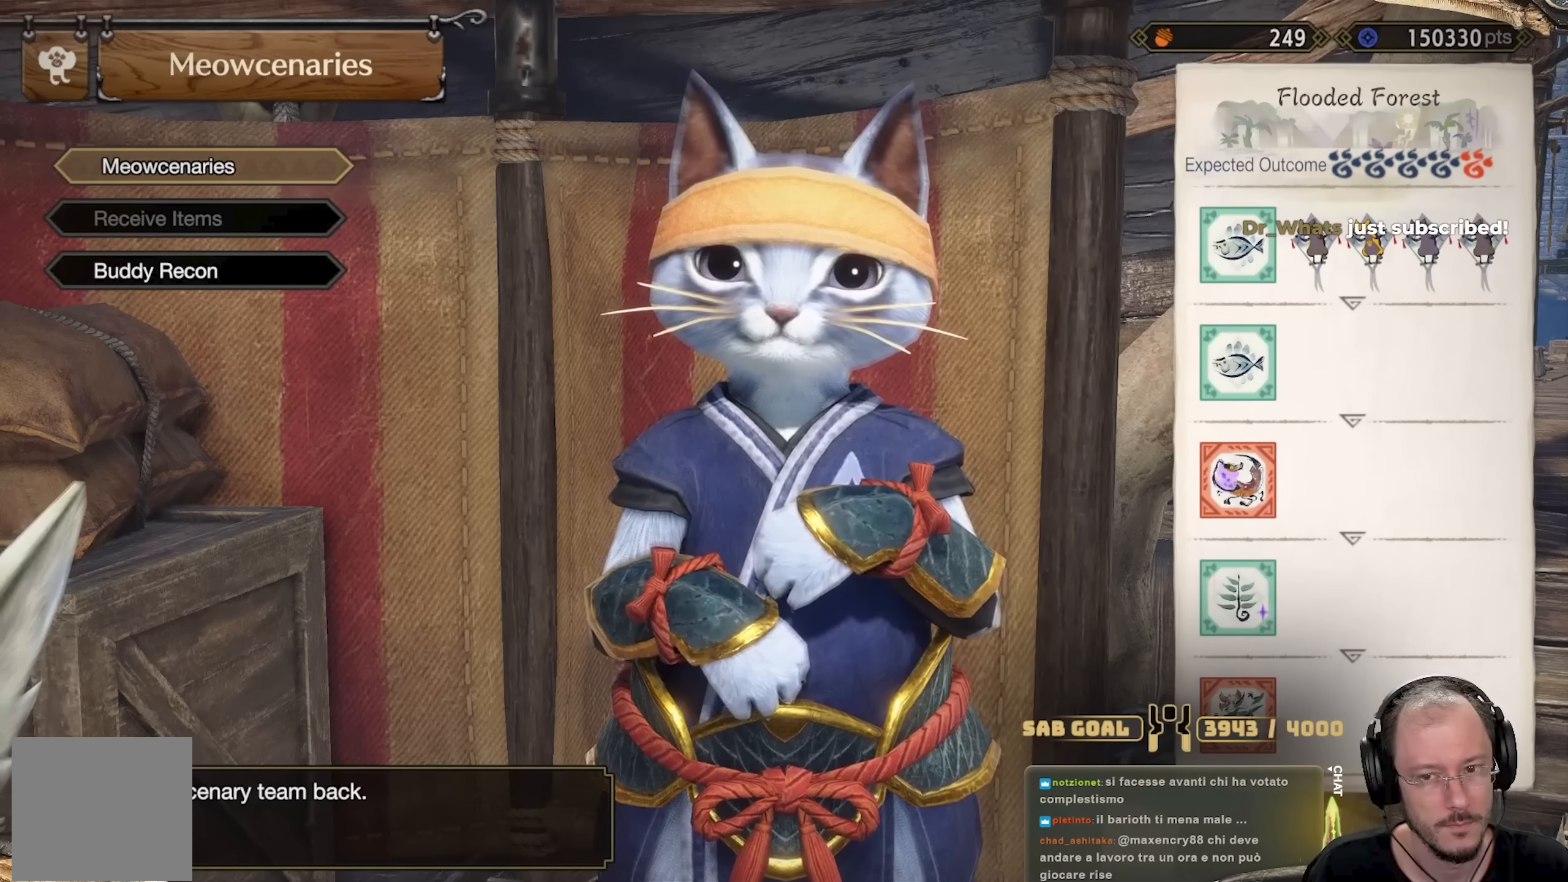
{"buttons": [], "left_stick": "center", "right_stick": "center", "events": []}
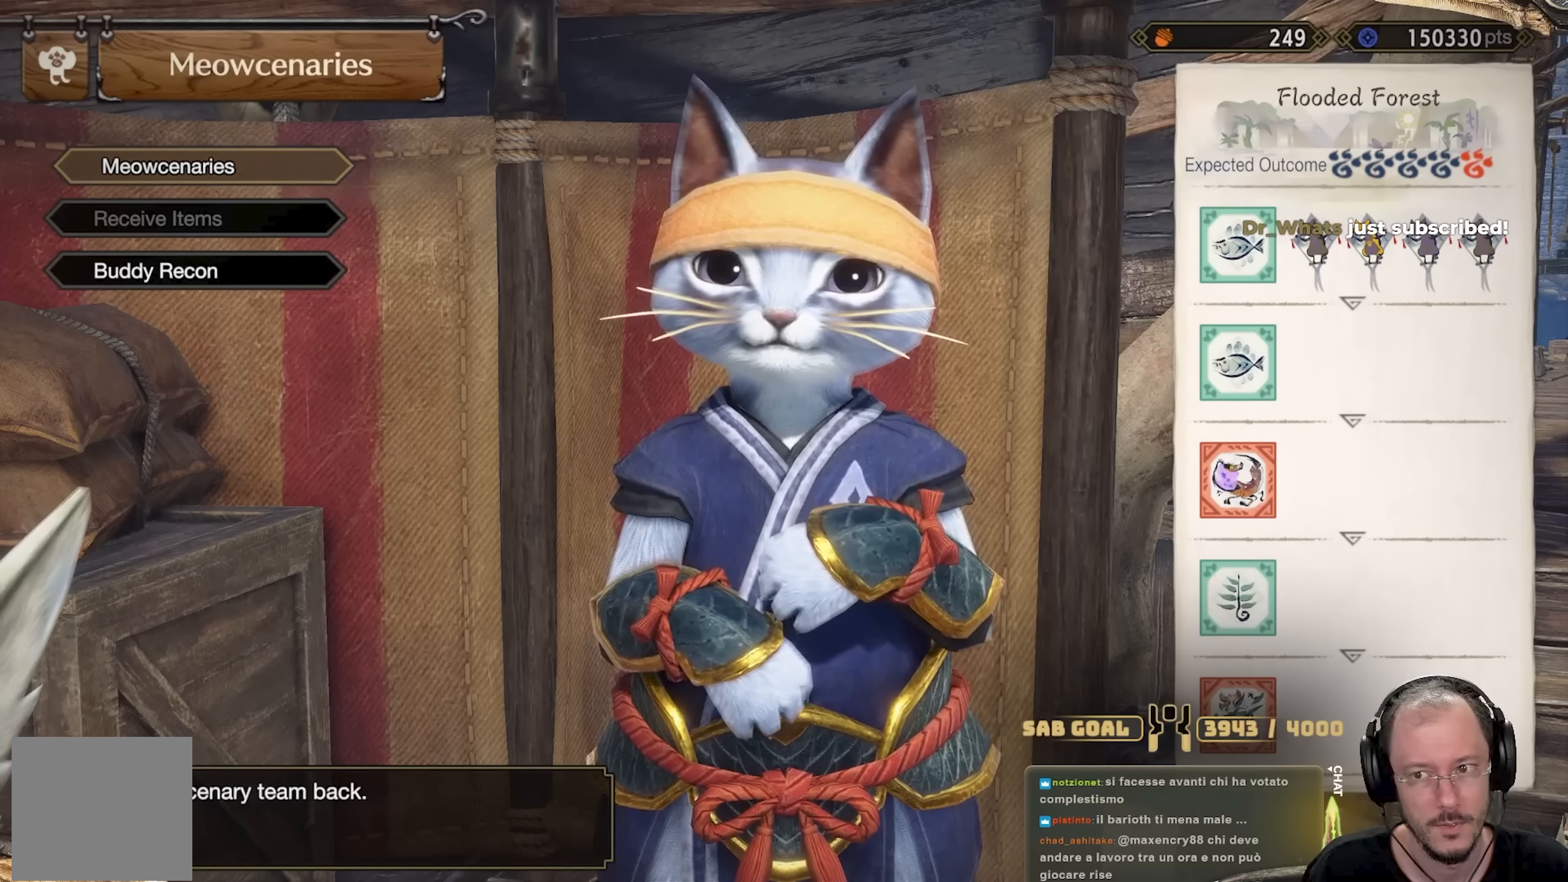
{"buttons": [], "left_stick": "center", "right_stick": "center", "events": []}
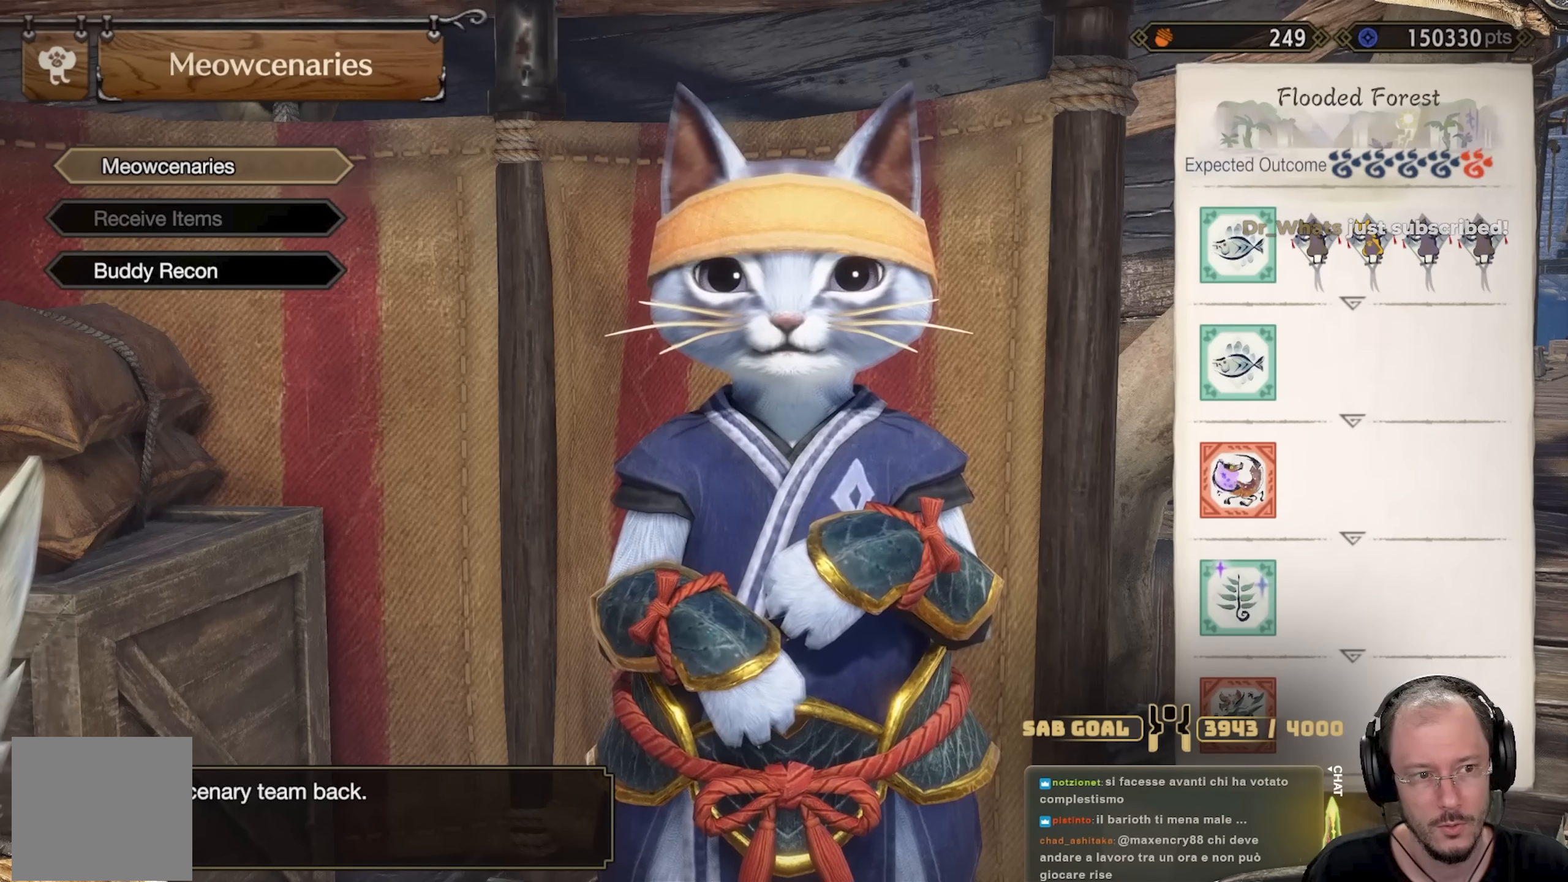
{"buttons": [], "left_stick": "center", "right_stick": "center", "events": []}
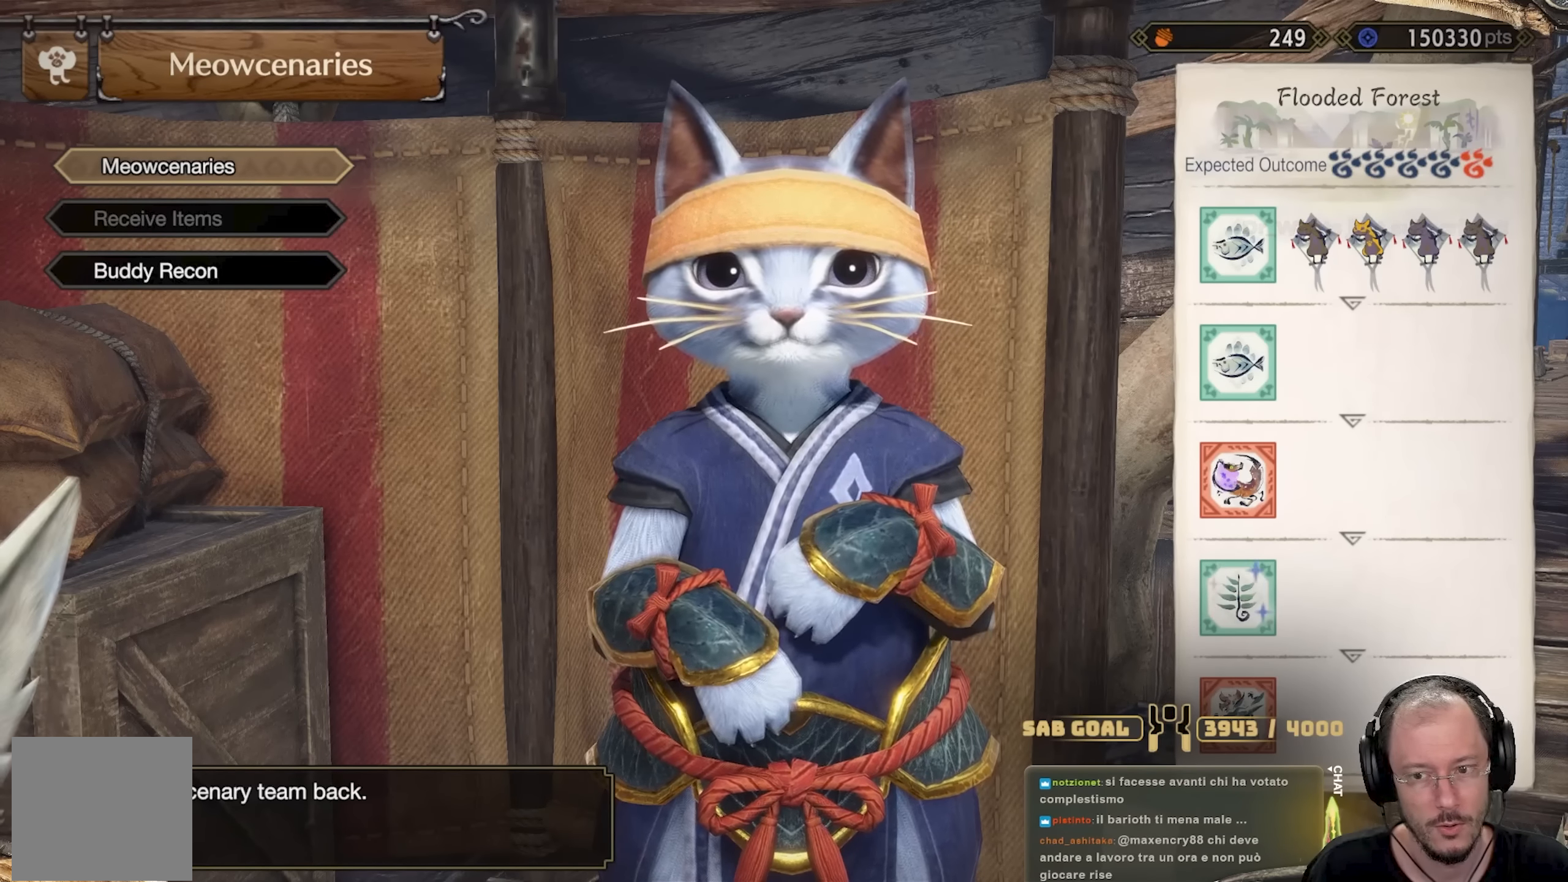
{"buttons": ["B"], "left_stick": "center", "right_stick": "center", "events": [[417, "B", "down"]]}
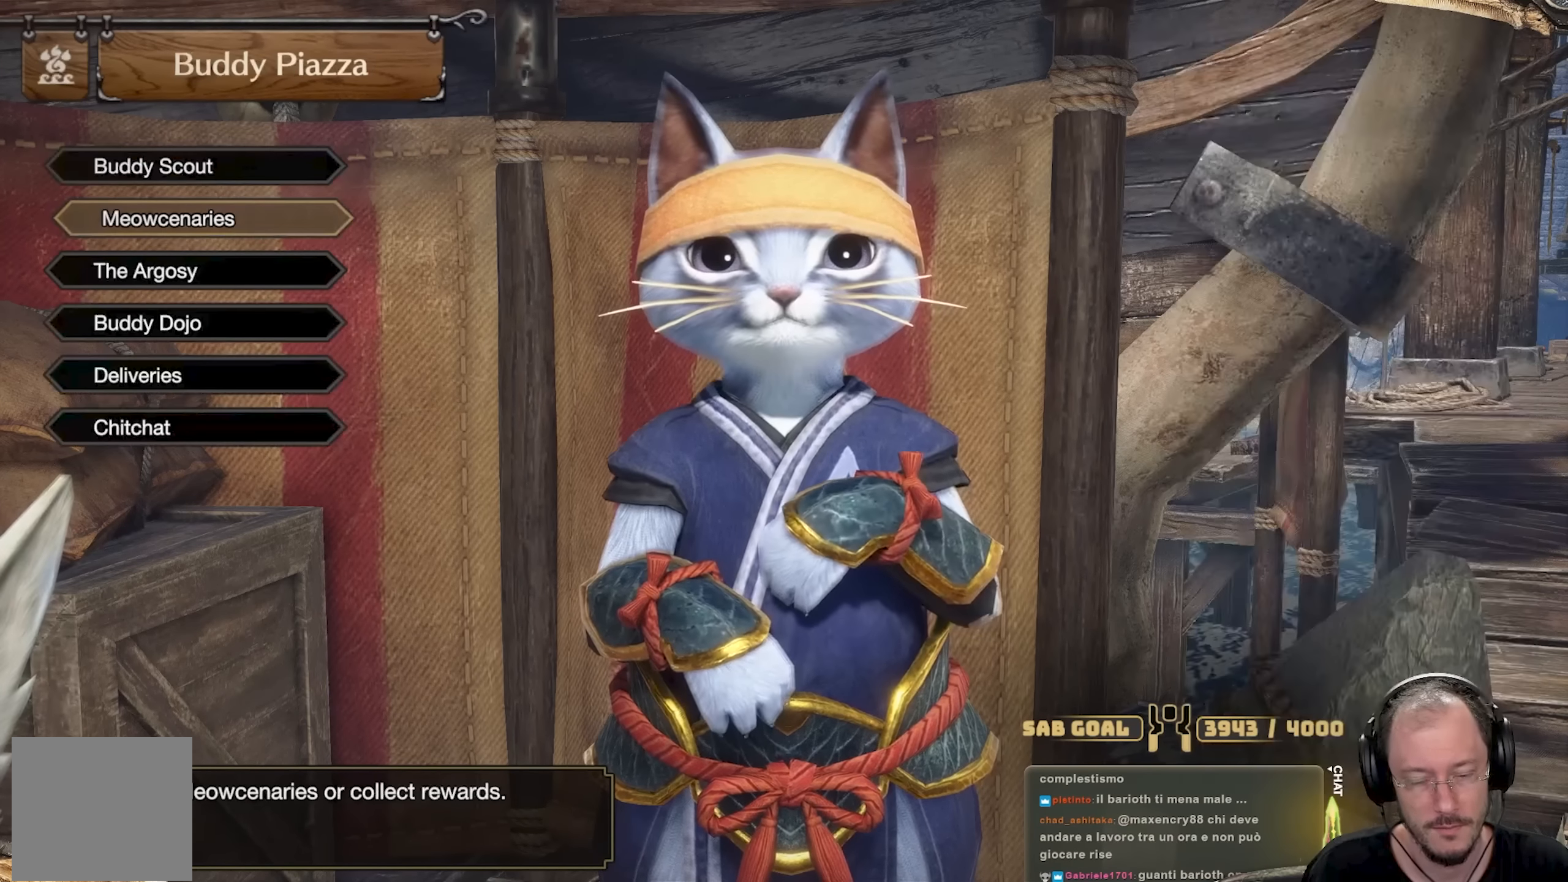
{"buttons": ["A"], "left_stick": "center", "right_stick": "center", "events": [[34, "B", "up"], [201, "DPAD_DOWN", "down"], [334, "DPAD_DOWN", "up"], [484, "A", "down"]]}
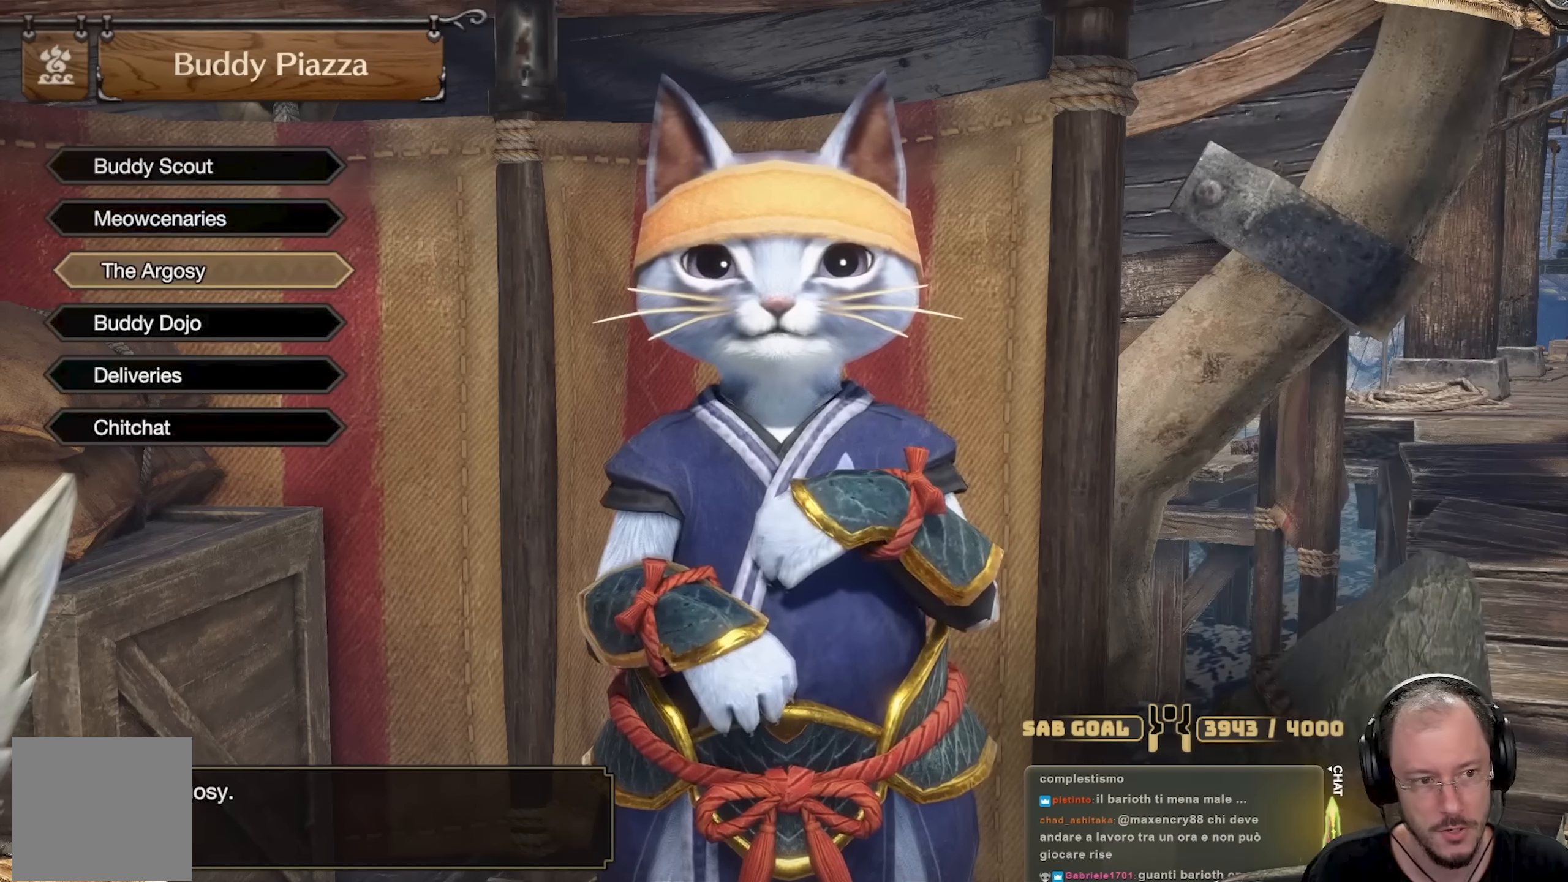
{"buttons": [], "left_stick": "center", "right_stick": "center", "events": [[100, "A", "up"]]}
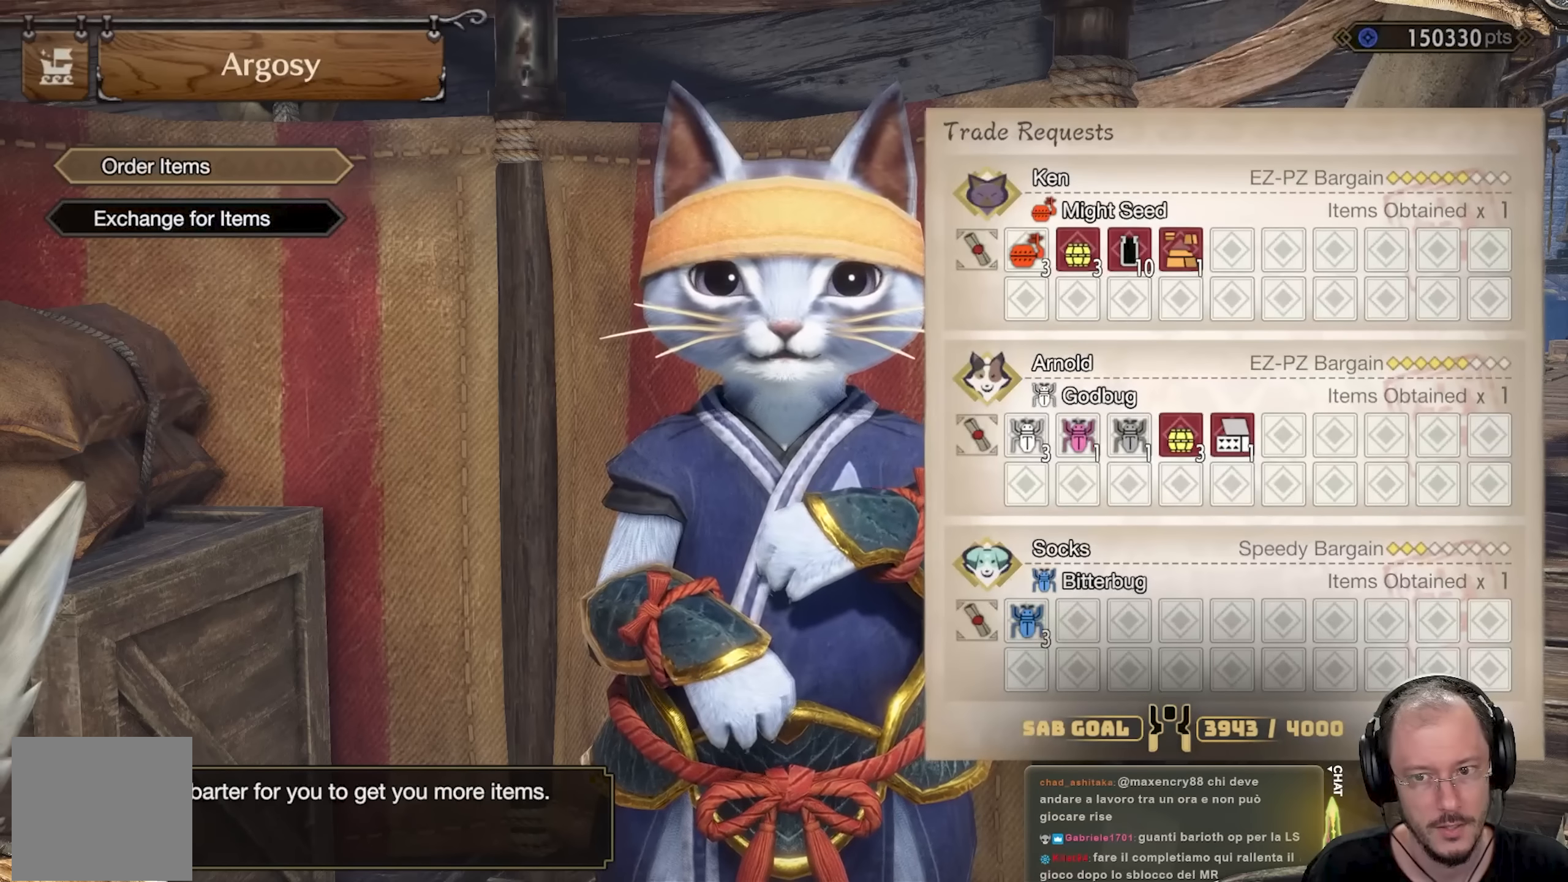
{"buttons": [], "left_stick": "center", "right_stick": "center", "events": []}
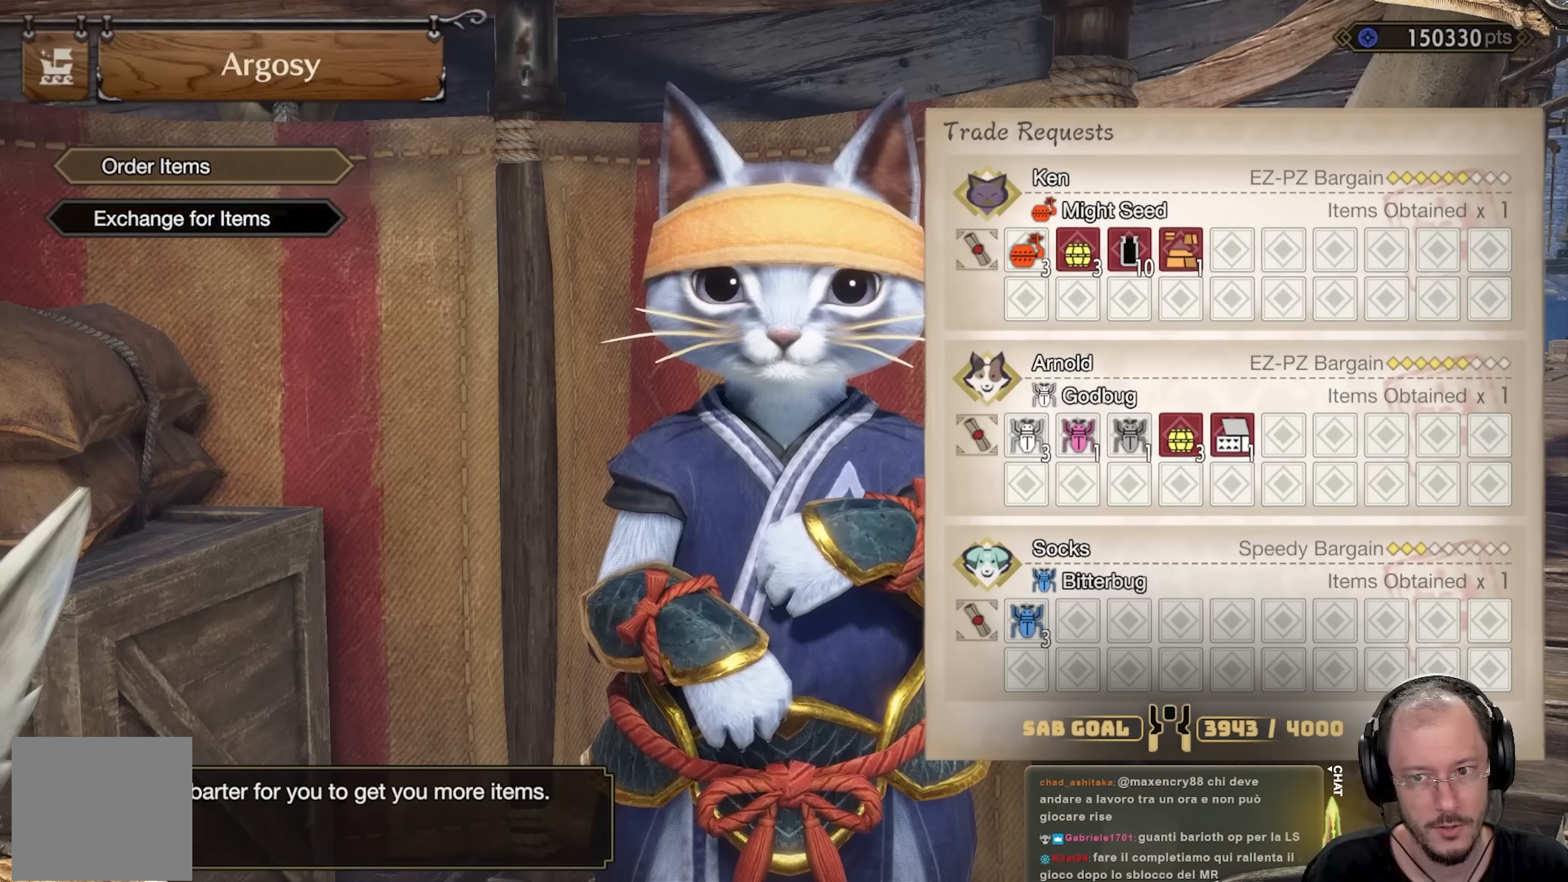
{"buttons": [], "left_stick": "center", "right_stick": "center", "events": []}
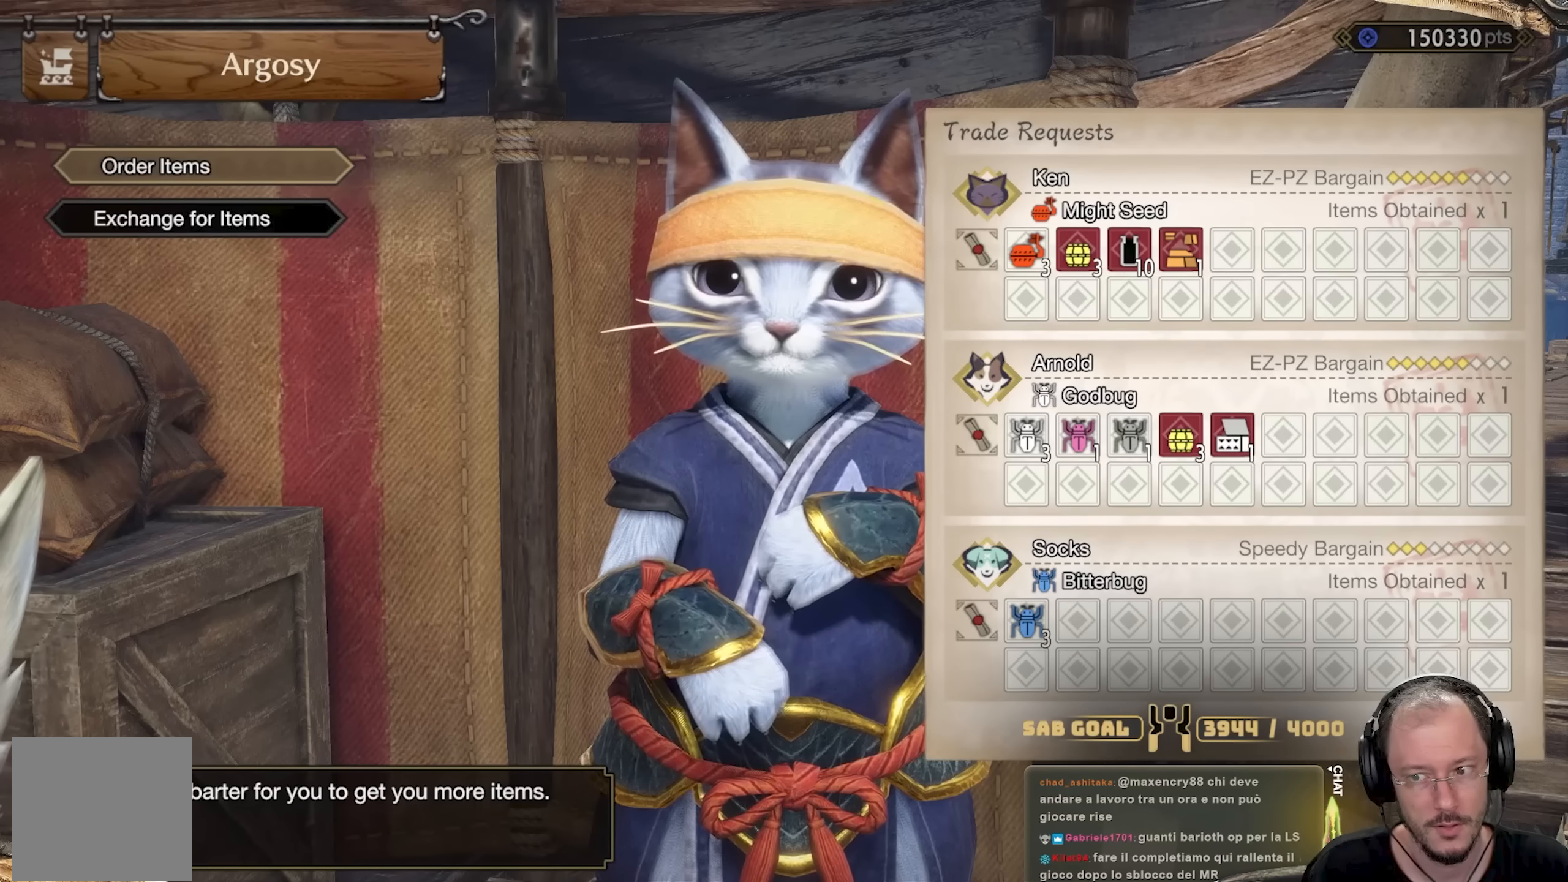
{"buttons": [], "left_stick": "center", "right_stick": "center", "events": []}
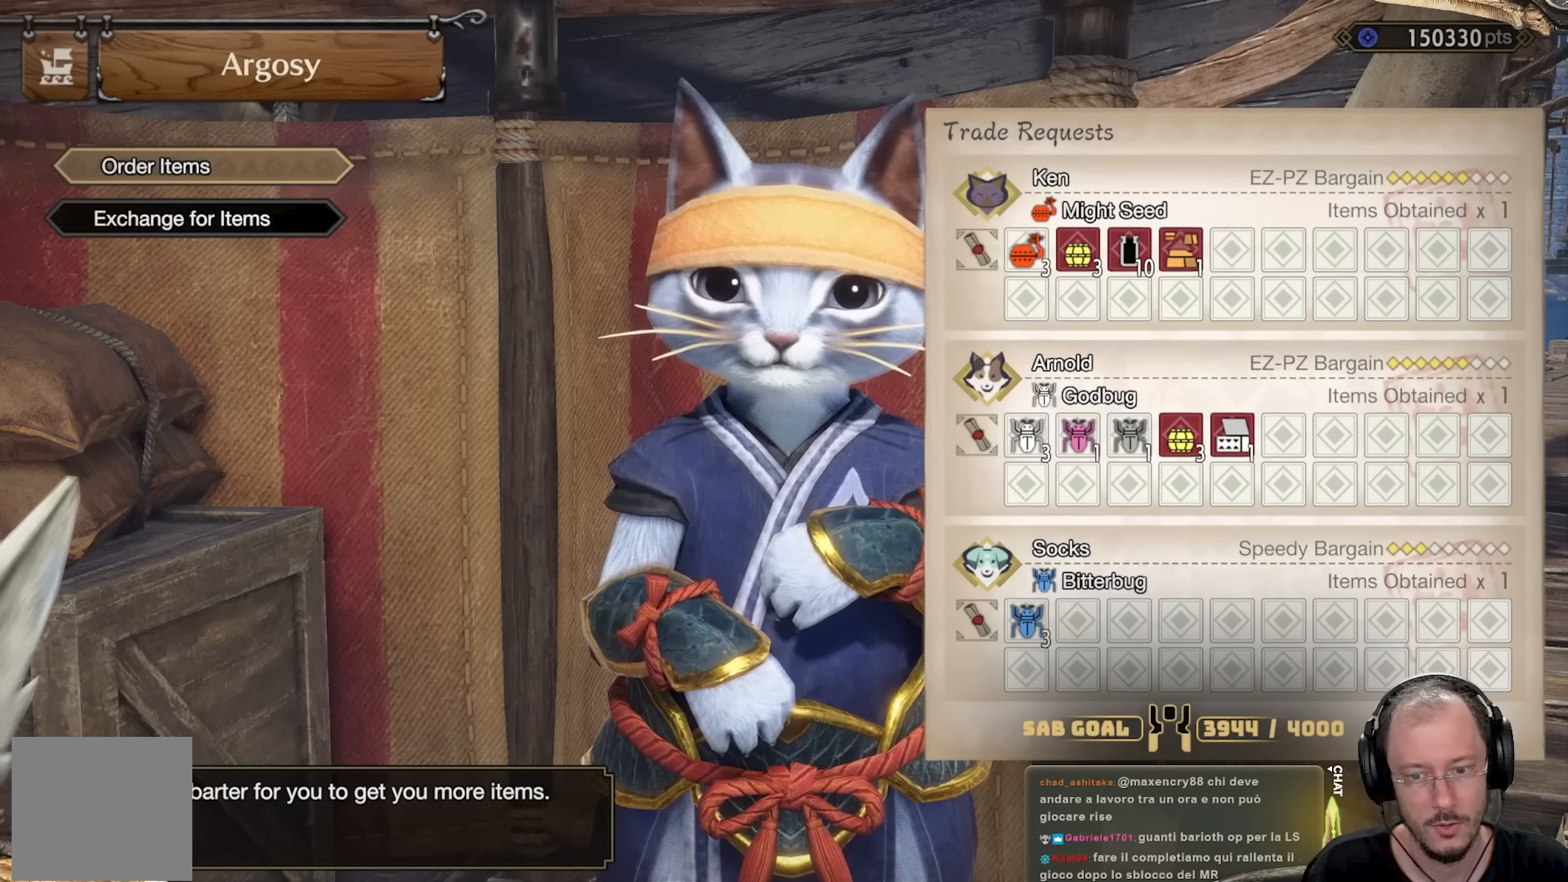
{"buttons": [], "left_stick": "center", "right_stick": "center", "events": []}